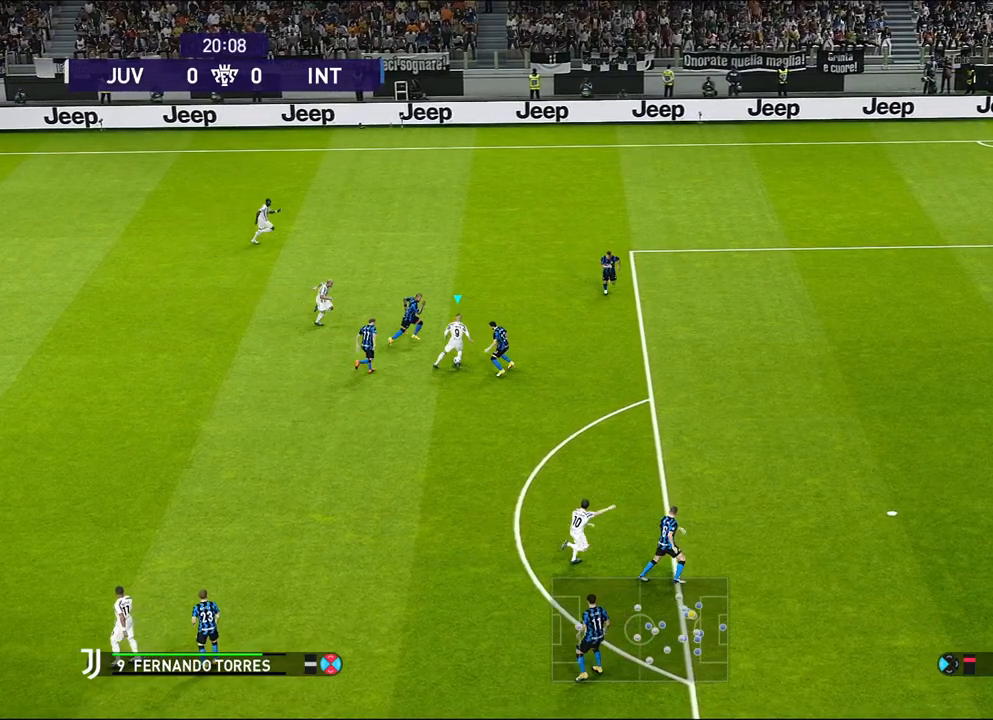
Gameplay with a controller (PlayStation layout); each line is a JSON object with the inputs held at the frame after it. "events" lists button and stick changes between this image and that frame as [ms after this image, input, new state], when the widget could be followed in between. Not read: right_stick.
{"buttons": [], "left_stick": "down", "events": [[100, "R1", "up"], [117, "left_stick", "down"]]}
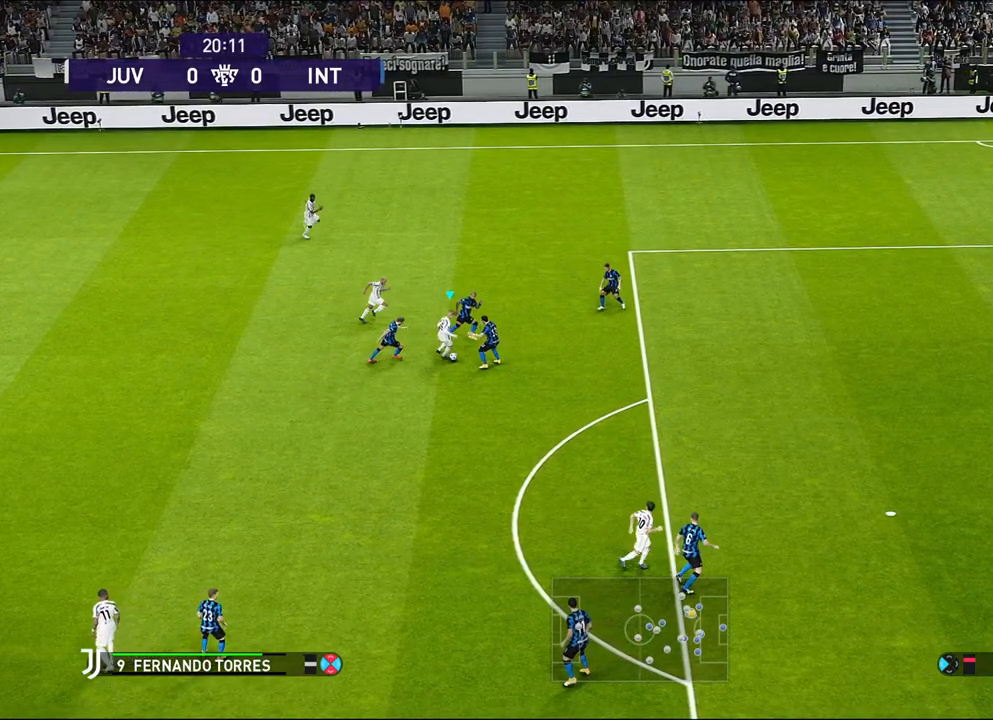
{"buttons": ["R1"], "left_stick": "down", "events": [[167, "R1", "down"]]}
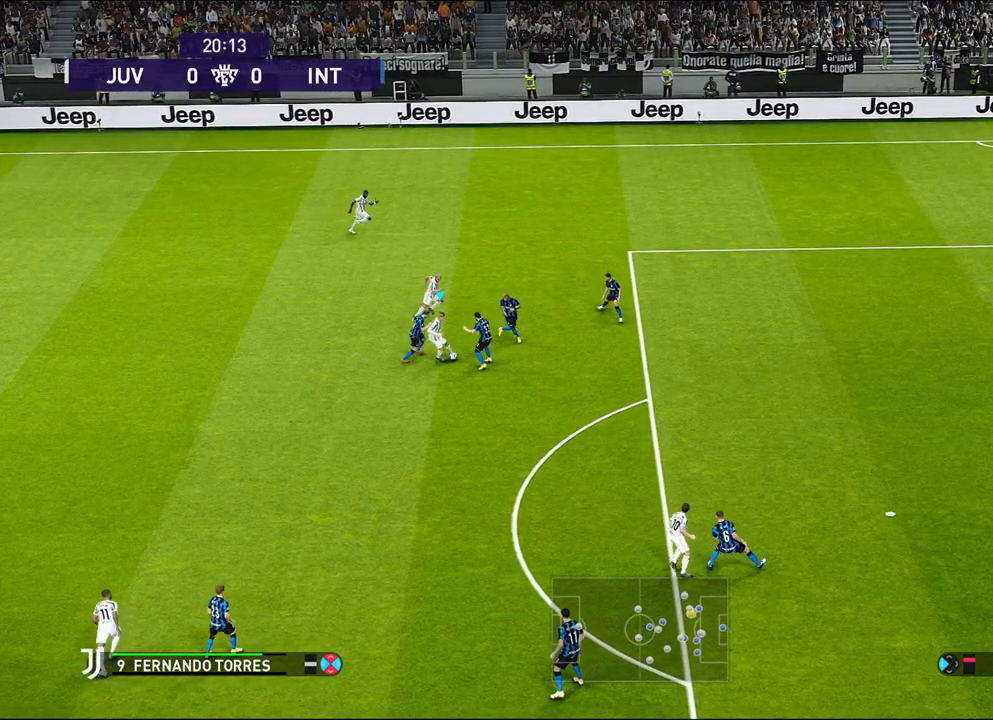
{"buttons": ["R1", "L3"], "left_stick": "down", "events": [[267, "L3", "down"]]}
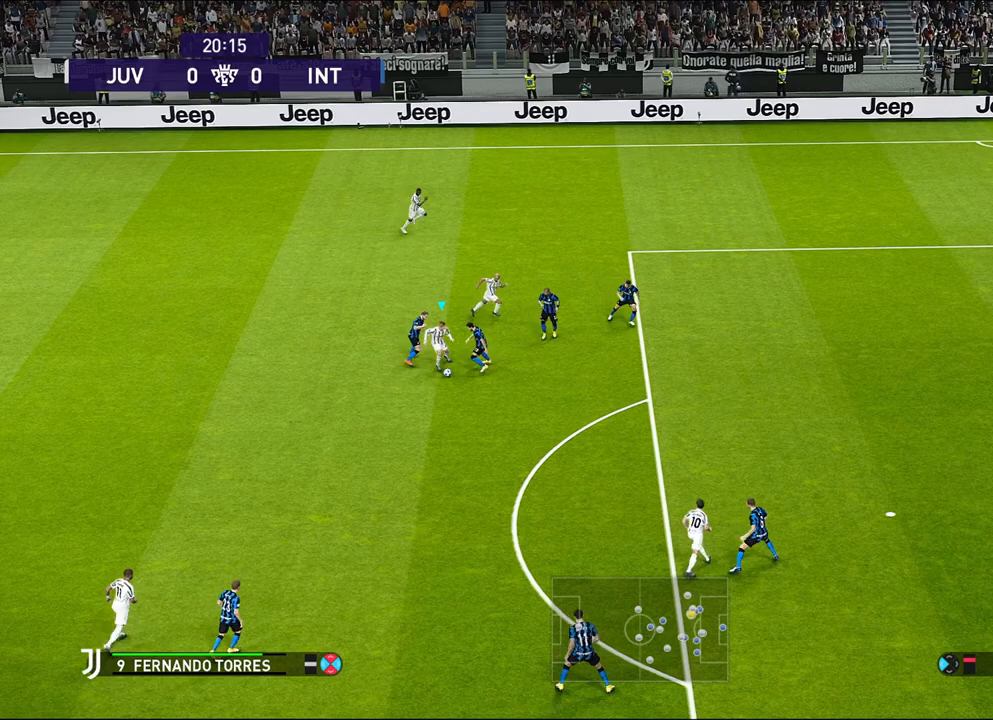
{"buttons": ["R1", "L3"], "left_stick": "down-right", "events": [[200, "left_stick", "down-right"]]}
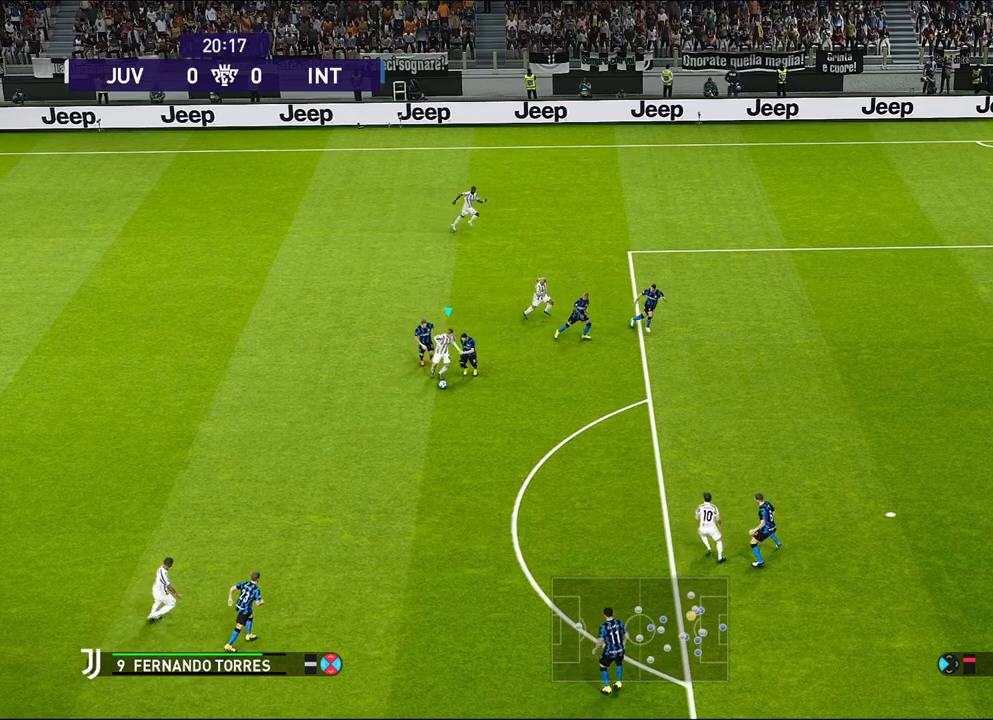
{"buttons": ["R1", "L3"], "left_stick": "down-right", "events": []}
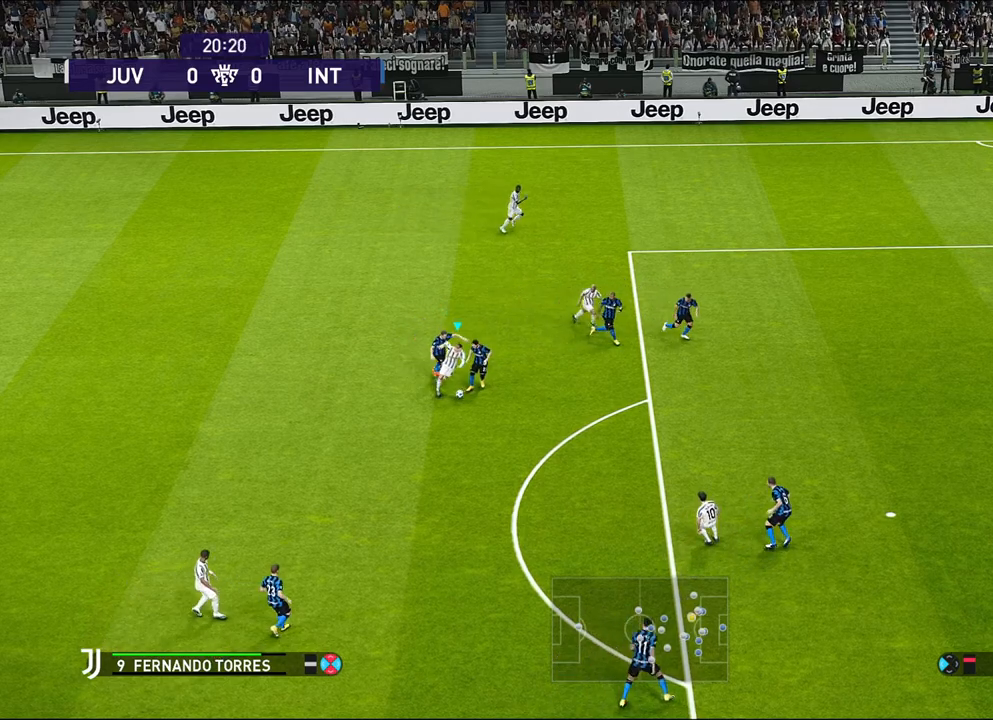
{"buttons": ["R1", "L3"], "left_stick": "down-right", "events": []}
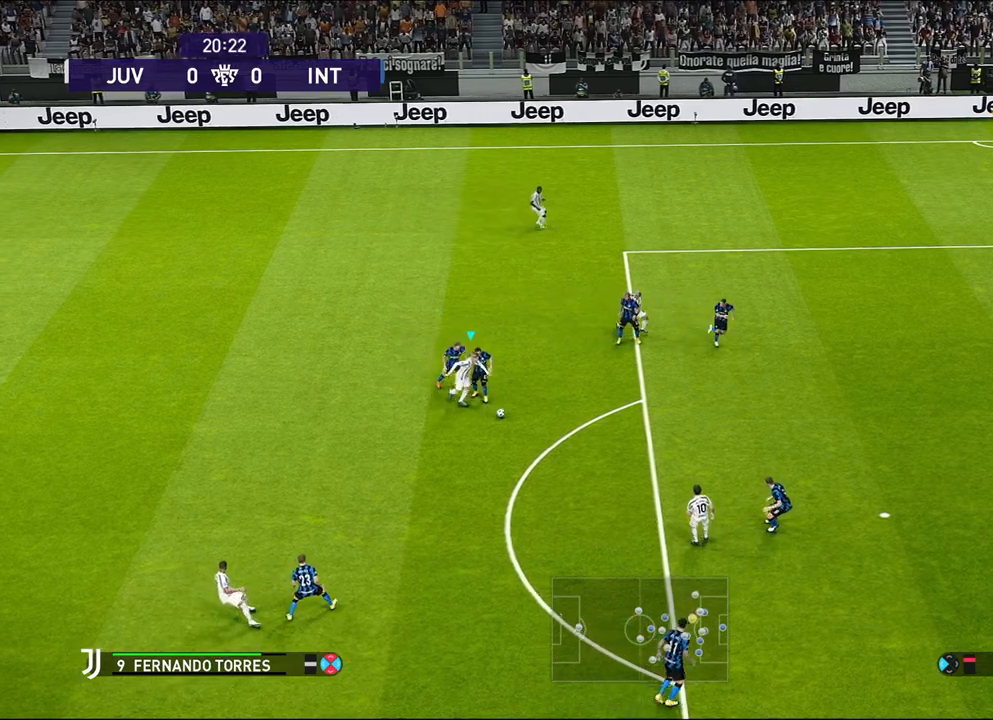
{"buttons": ["L3"], "left_stick": "down-right", "events": [[483, "R1", "up"]]}
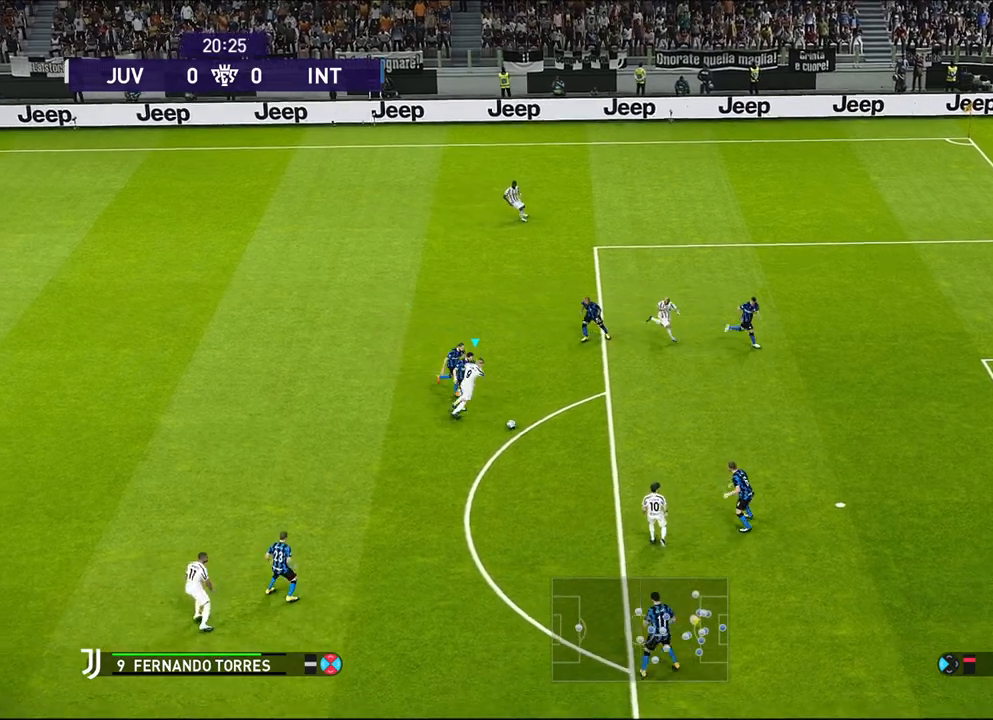
{"buttons": ["SQUARE", "L3"], "left_stick": "down-right", "events": [[467, "SQUARE", "down"]]}
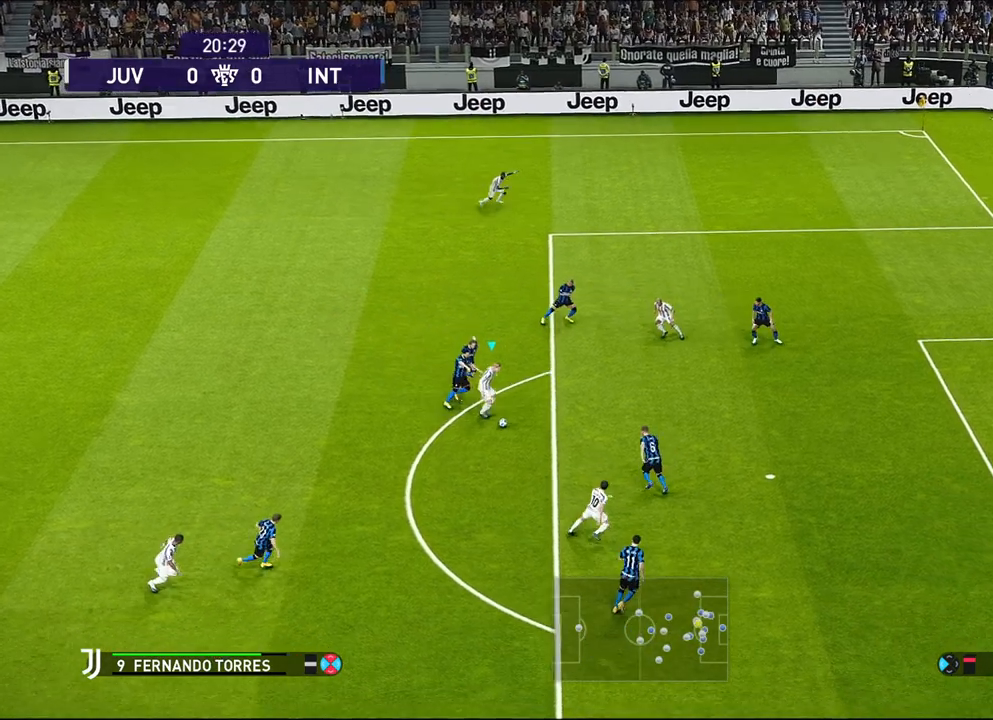
{"buttons": ["L3"], "left_stick": "down-right", "events": [[83, "SQUARE", "up"]]}
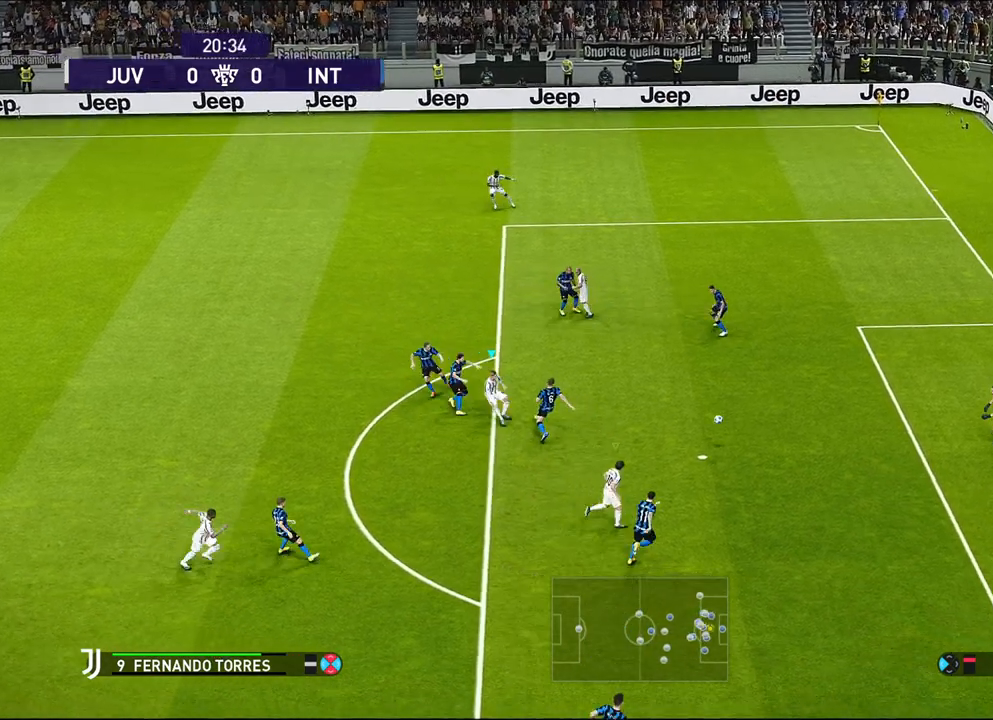
{"buttons": ["L3"], "left_stick": "down-right", "events": []}
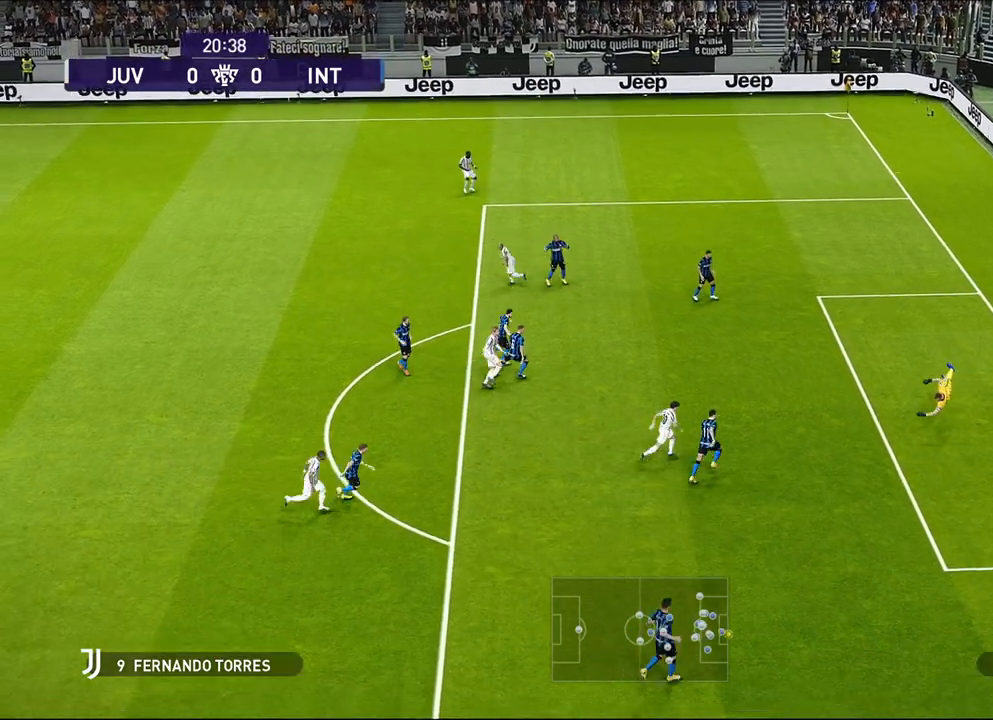
{"buttons": [], "left_stick": "center", "events": [[50, "L3", "up"], [367, "left_stick", "center"]]}
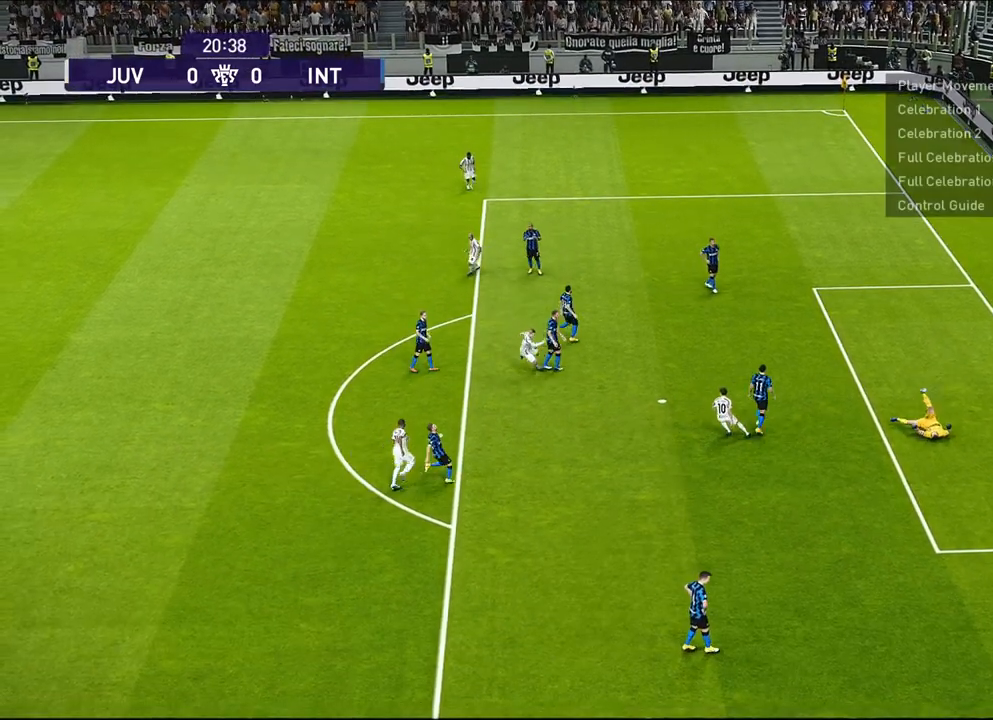
{"buttons": [], "left_stick": "center", "events": []}
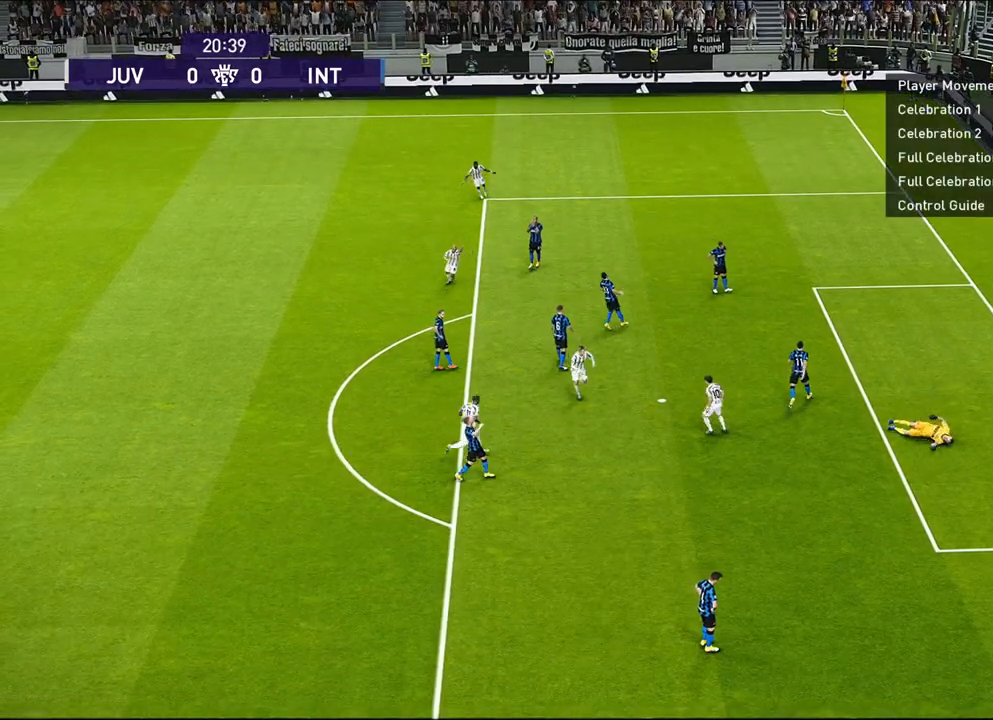
{"buttons": [], "left_stick": "center", "events": []}
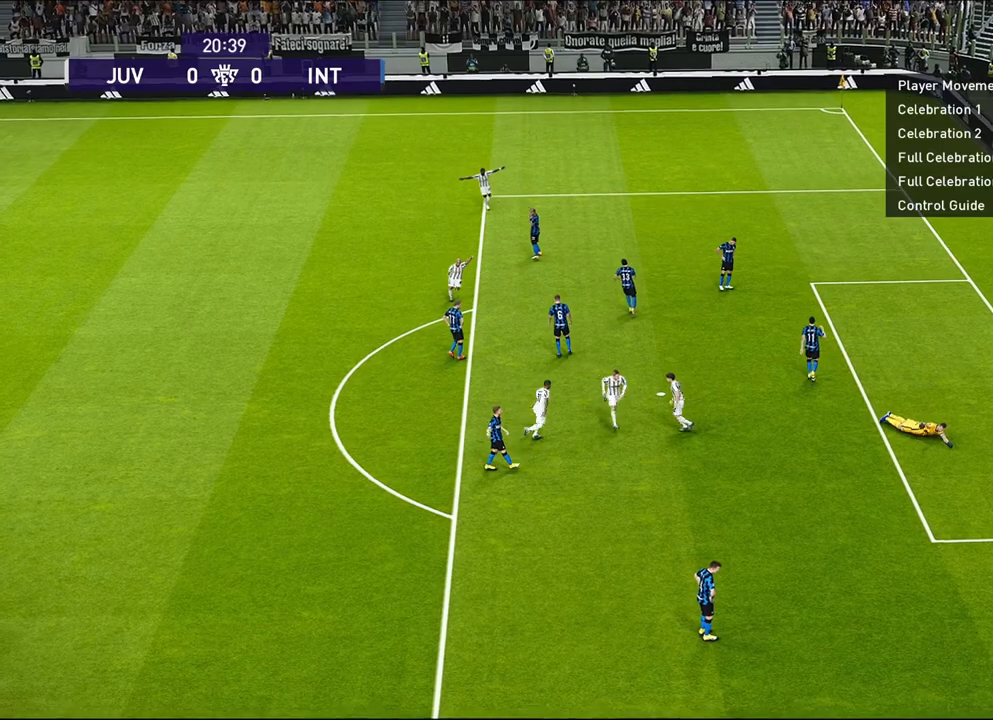
{"buttons": [], "left_stick": "center", "events": []}
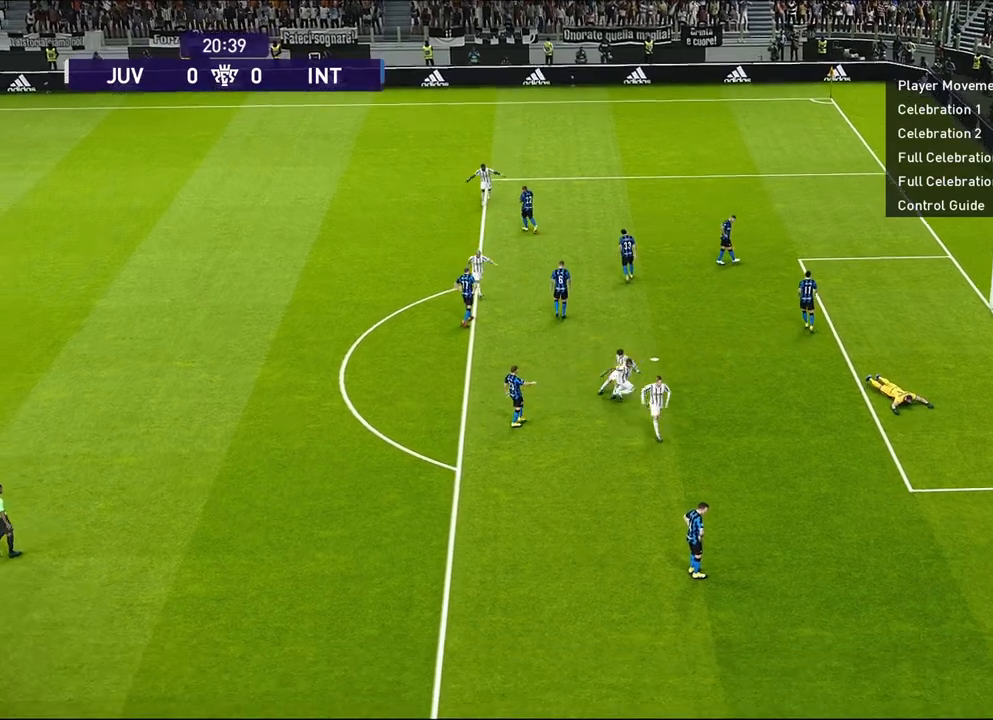
{"buttons": [], "left_stick": "right", "events": [[200, "left_stick", "right"]]}
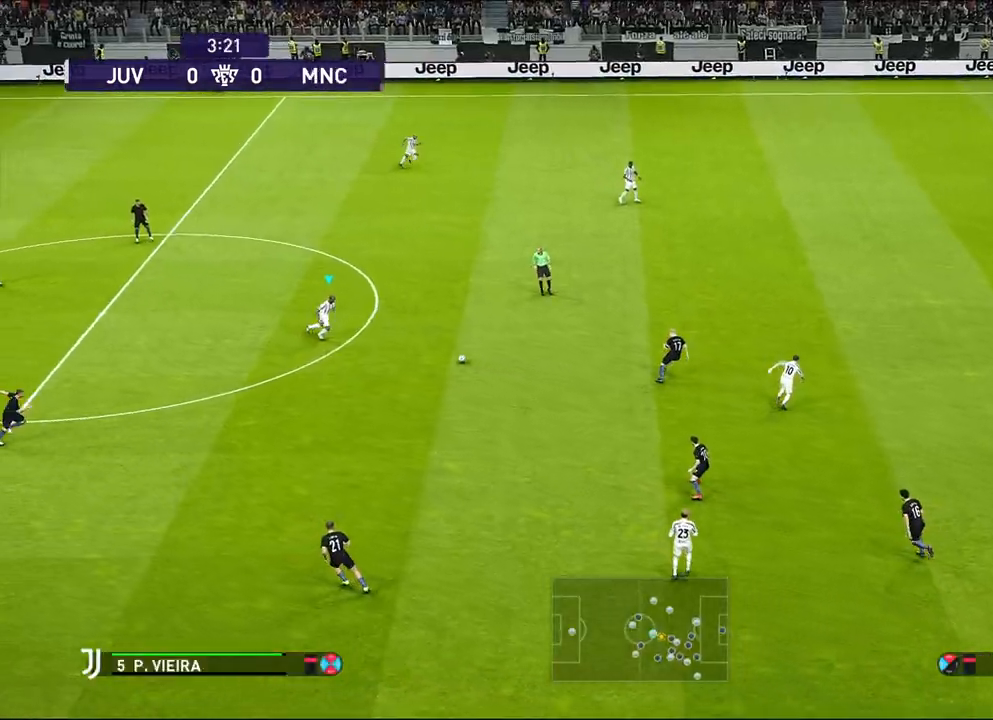
{"buttons": ["CROSS"], "left_stick": "up-right", "events": [[67, "left_stick", "up-right"], [367, "CROSS", "down"]]}
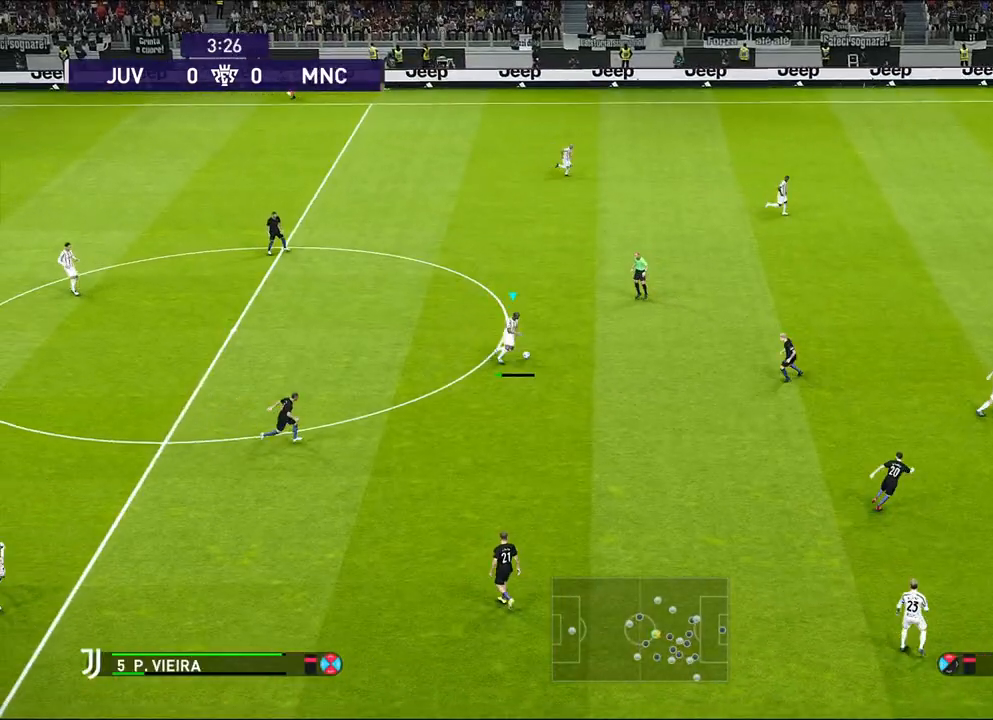
{"buttons": ["R1"], "left_stick": "down", "events": [[17, "CROSS", "up"], [233, "left_stick", "center"], [367, "left_stick", "down"], [500, "R1", "down"]]}
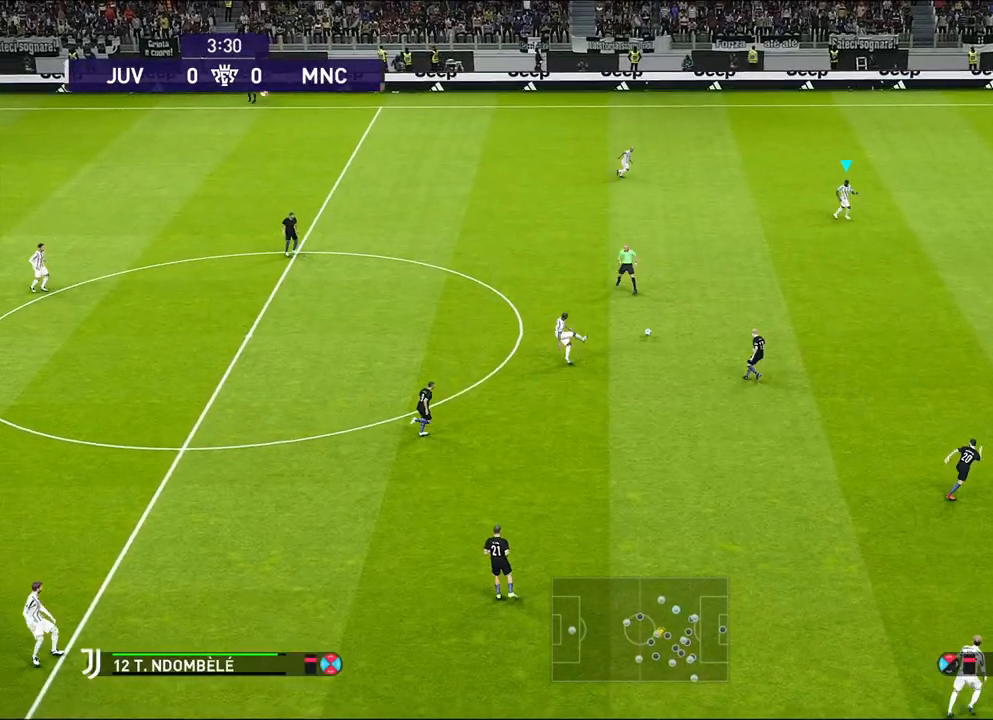
{"buttons": ["R1"], "left_stick": "down", "events": []}
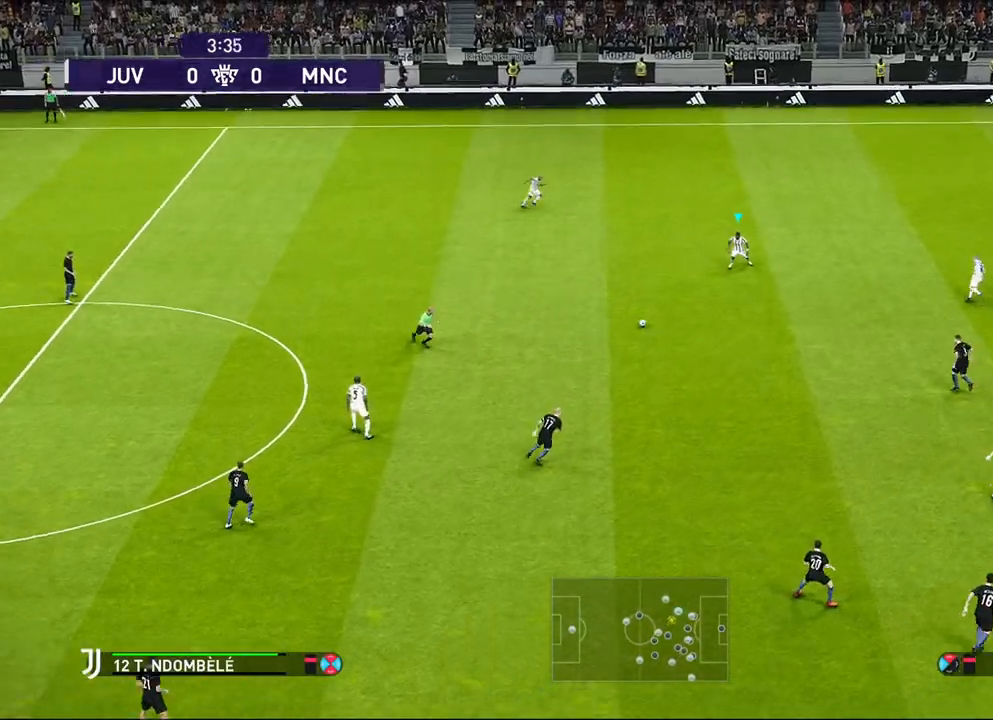
{"buttons": [], "left_stick": "down", "events": [[67, "R1", "up"]]}
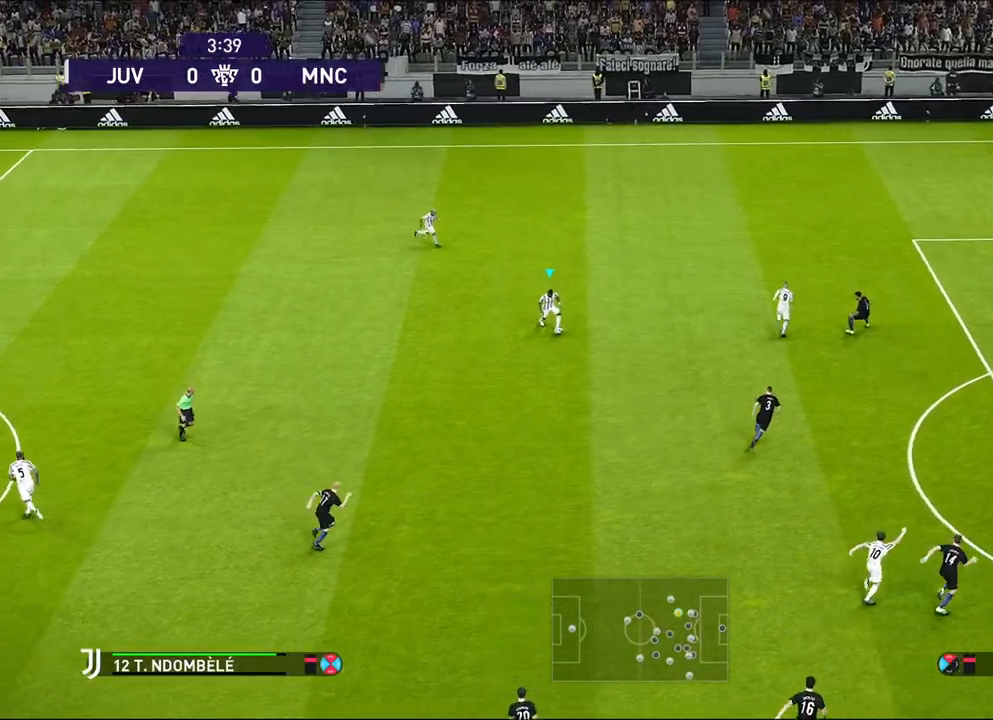
{"buttons": [], "left_stick": "down", "events": []}
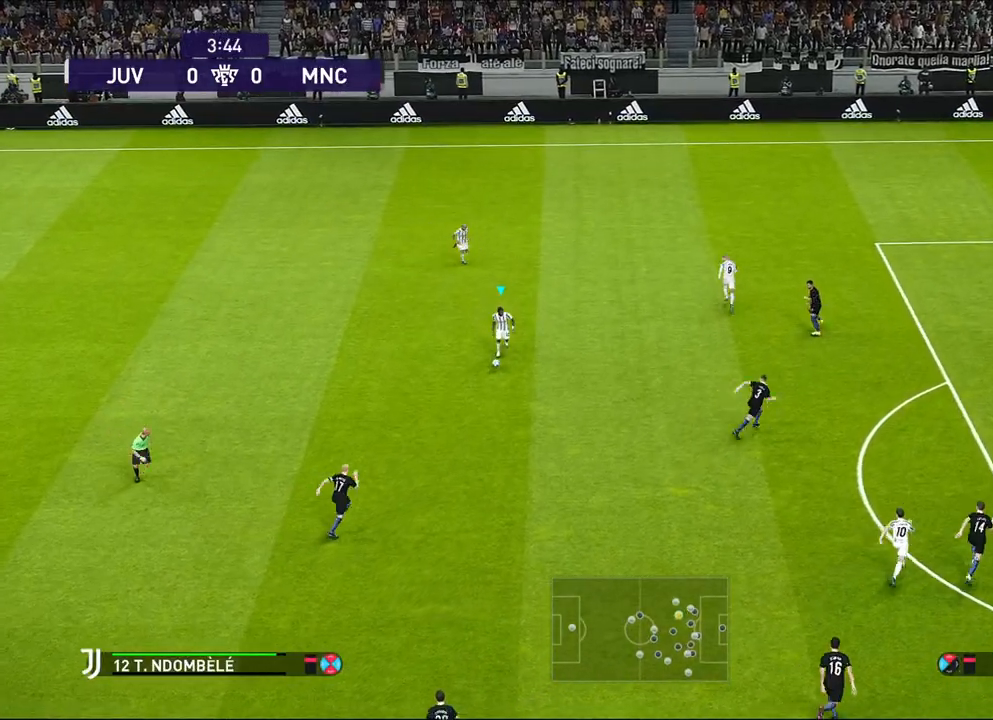
{"buttons": [], "left_stick": "center", "events": [[67, "CROSS", "down"], [67, "left_stick", "down-right"], [200, "CROSS", "up"], [383, "left_stick", "center"]]}
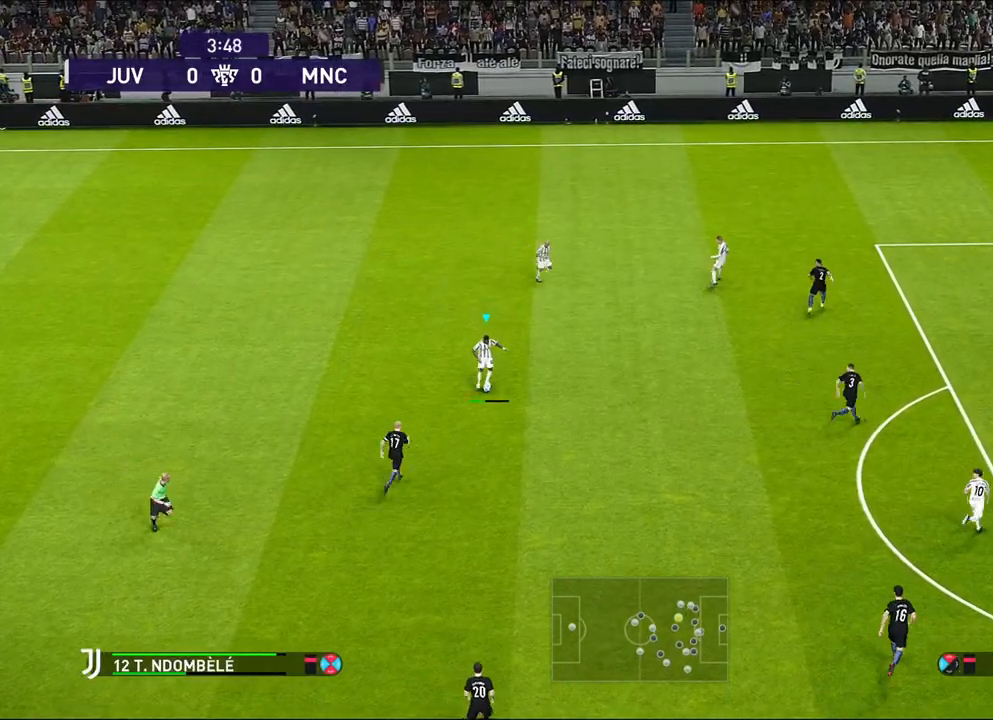
{"buttons": [], "left_stick": "up-left", "events": [[50, "left_stick", "up-left"]]}
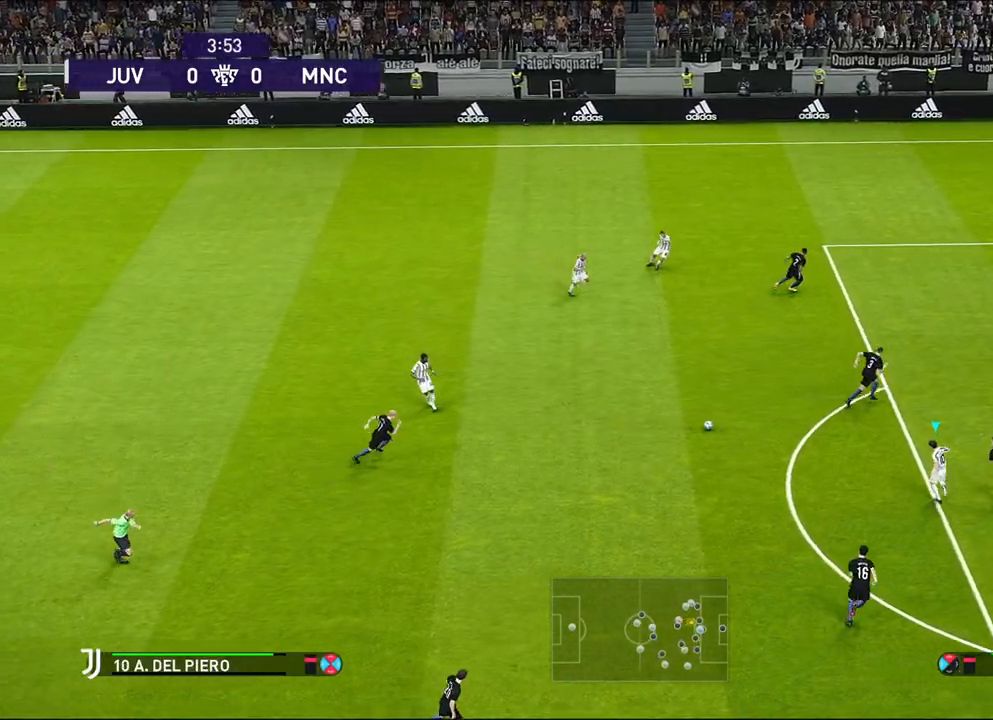
{"buttons": [], "left_stick": "up-left", "events": []}
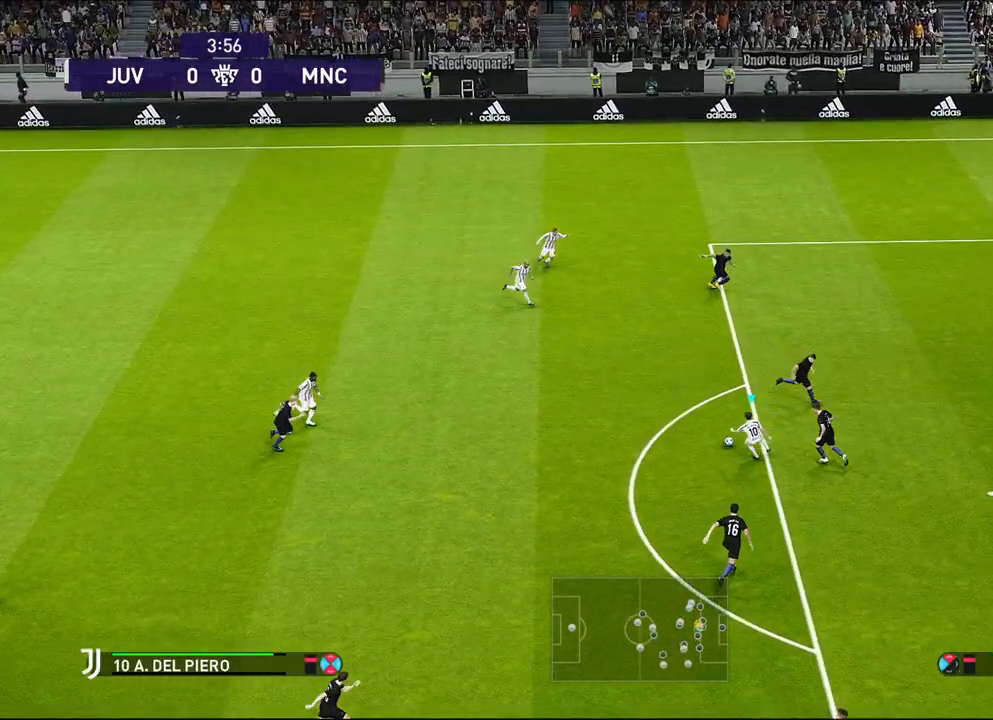
{"buttons": [], "left_stick": "up-left", "events": []}
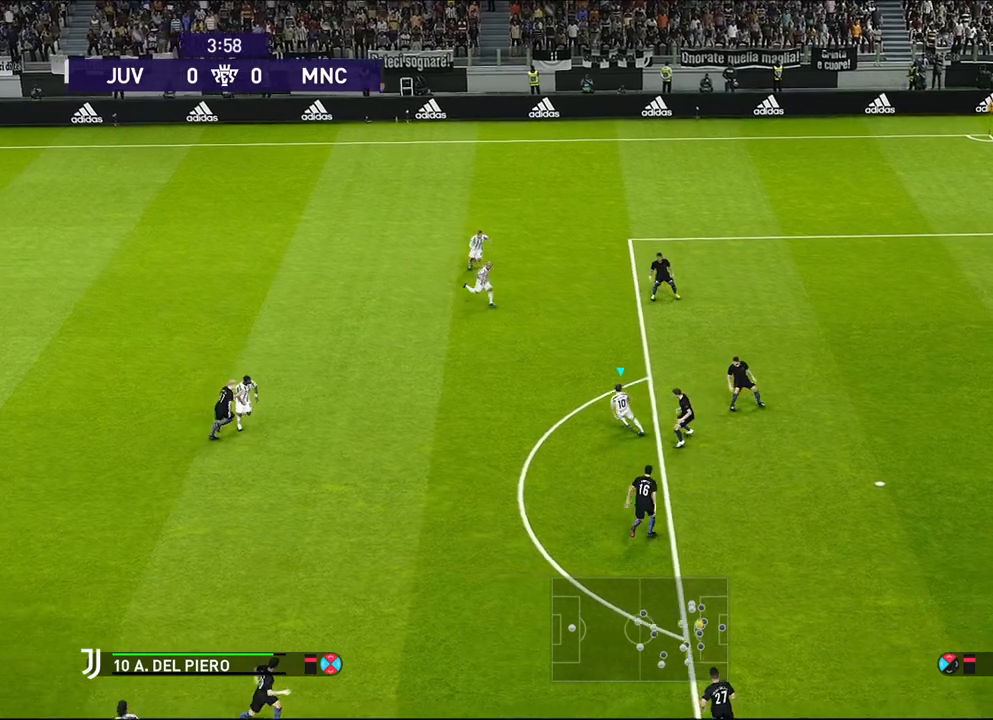
{"buttons": ["R1"], "left_stick": "center", "events": [[367, "left_stick", "center"], [433, "R1", "down"]]}